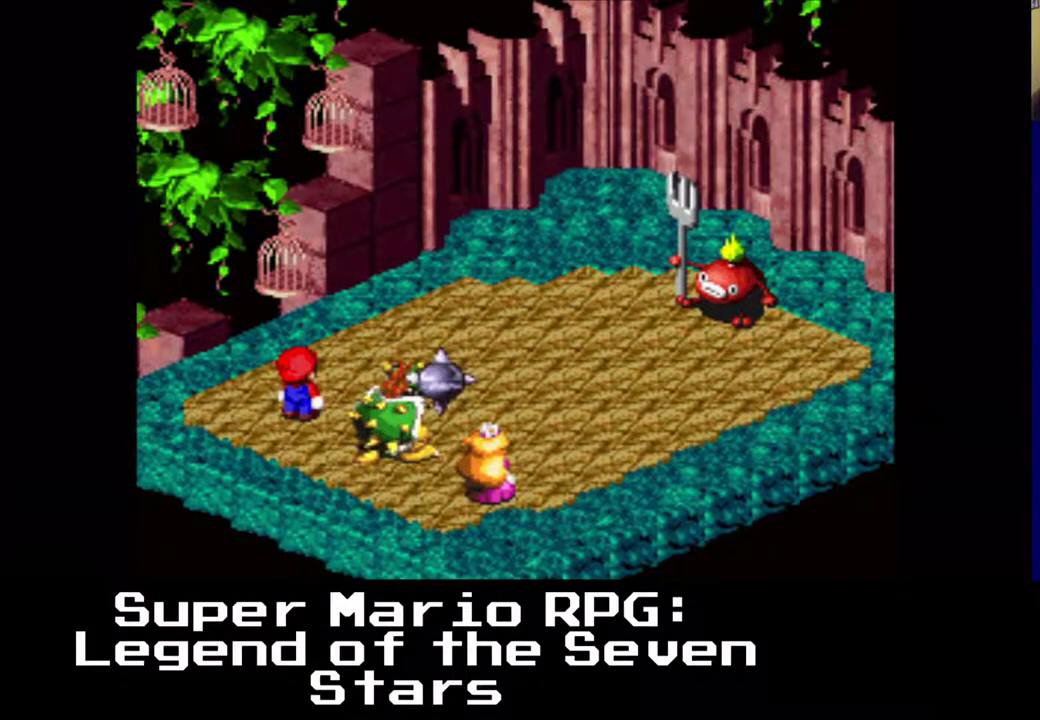
Gameplay with a controller (Xbox layout); each line is a JSON object with the inputs held at the frame after it. "events" lists button and stick changes between this image and that frame as [ms after this image, input, new state], when the widget could be followed in between. Not read: right_stick.
{"buttons": [], "left_stick": "center", "events": [[83, "B", "down"], [217, "B", "up"]]}
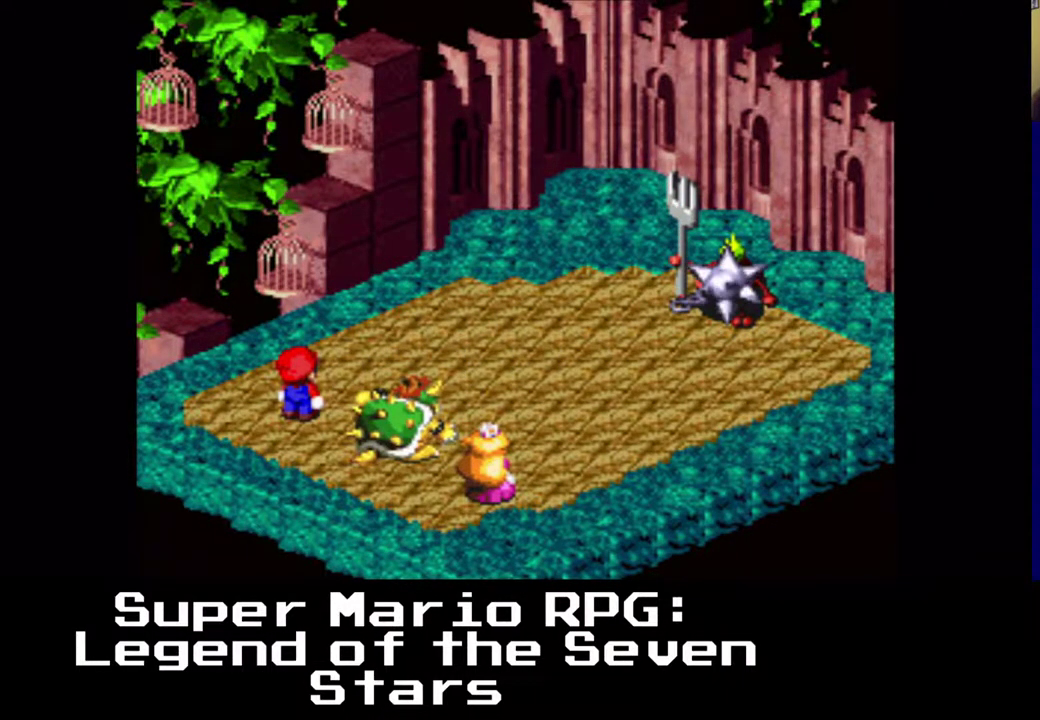
{"buttons": [], "left_stick": "center", "events": []}
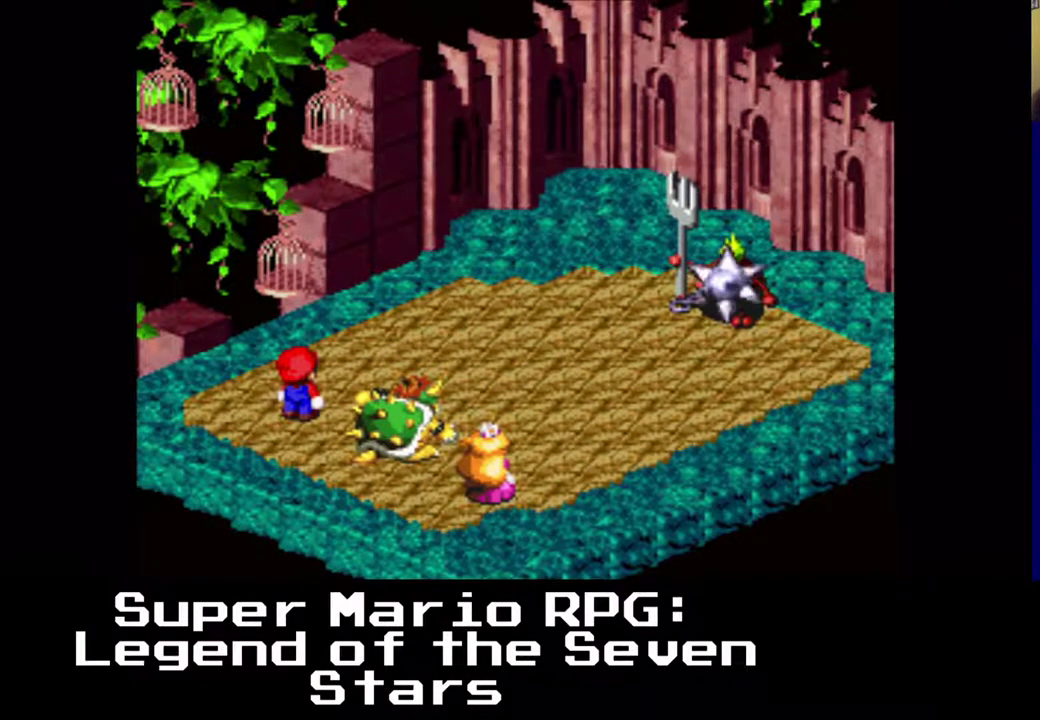
{"buttons": [], "left_stick": "center", "events": []}
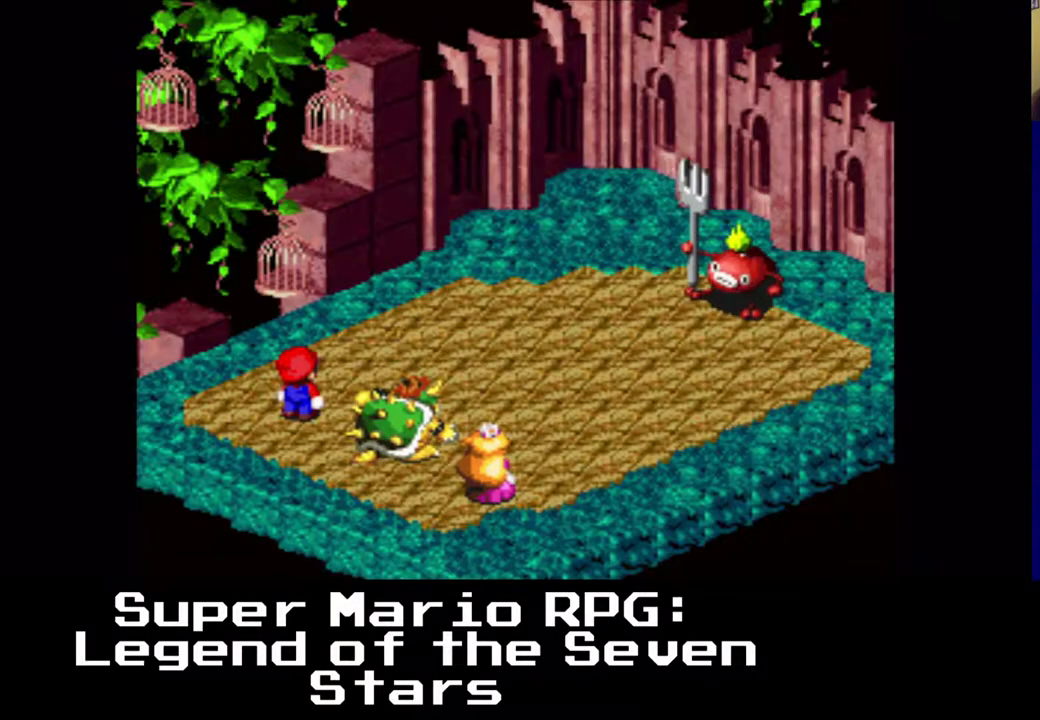
{"buttons": [], "left_stick": "center", "events": []}
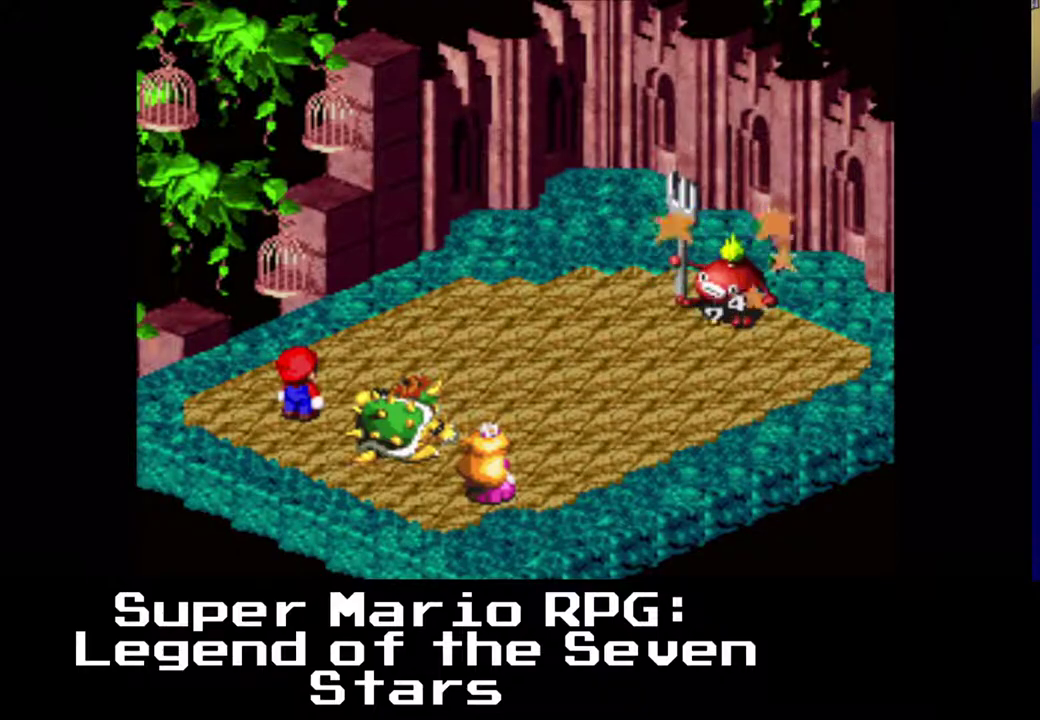
{"buttons": [], "left_stick": "center", "events": []}
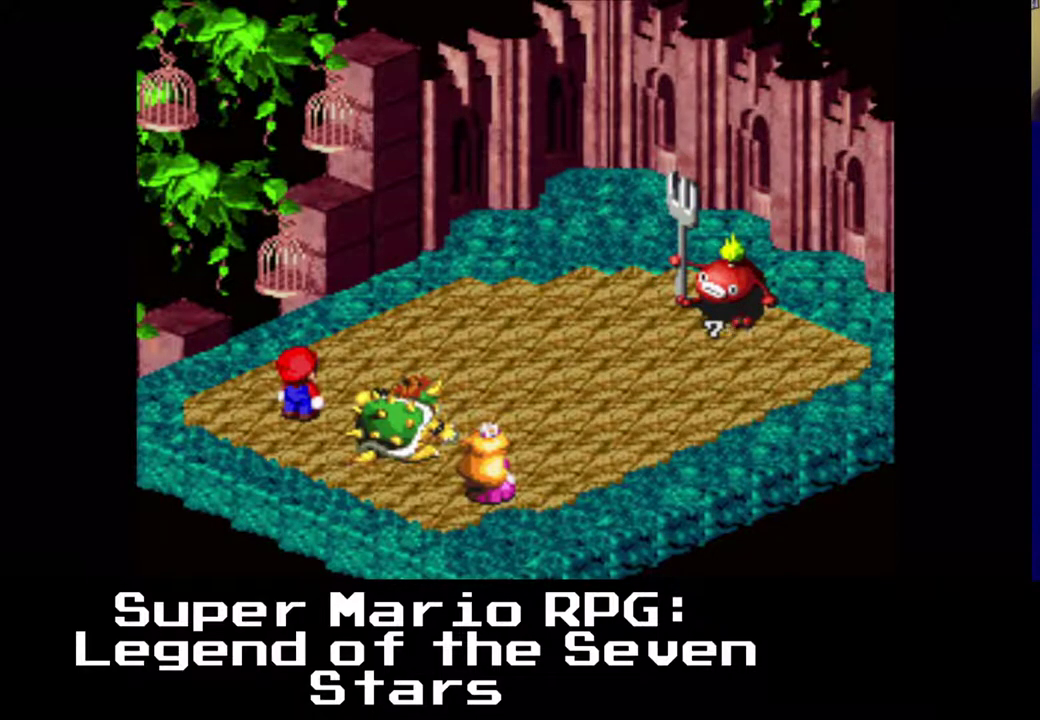
{"buttons": [], "left_stick": "center", "events": []}
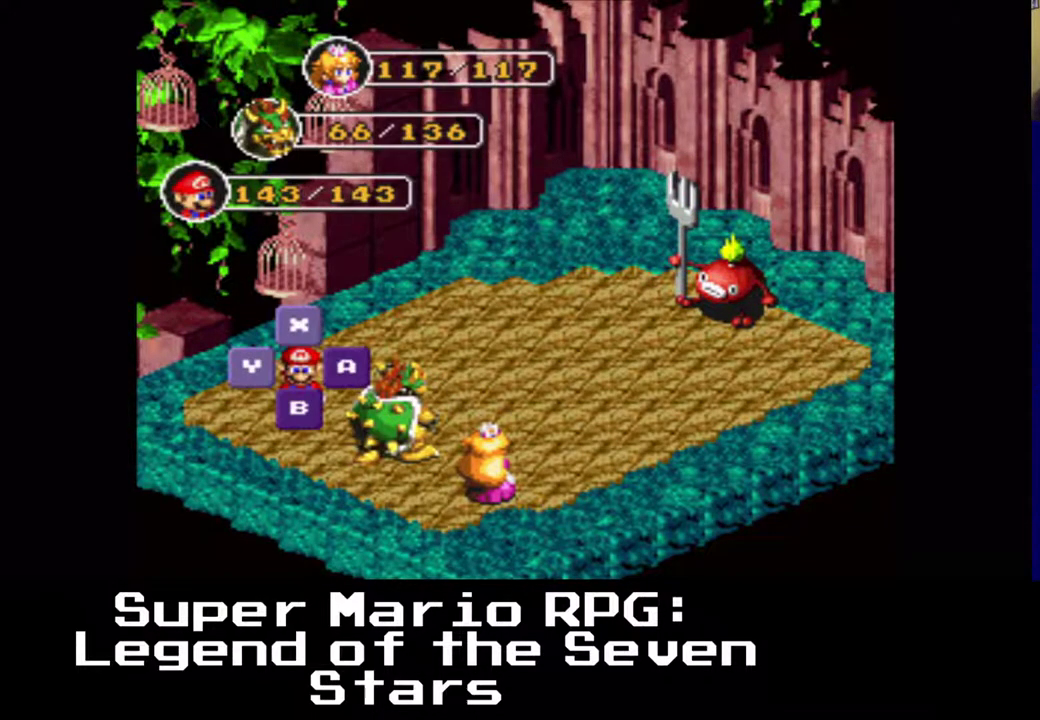
{"buttons": [], "left_stick": "center", "events": [[167, "B", "down"], [283, "B", "up"]]}
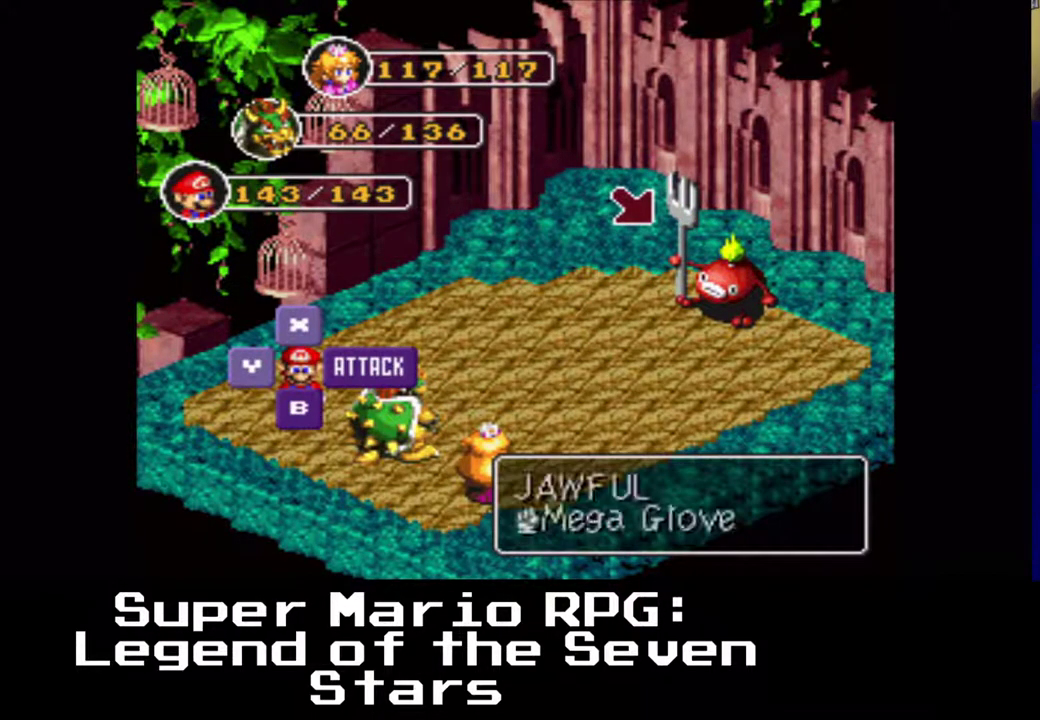
{"buttons": [], "left_stick": "center", "events": [[100, "B", "down"], [217, "B", "up"]]}
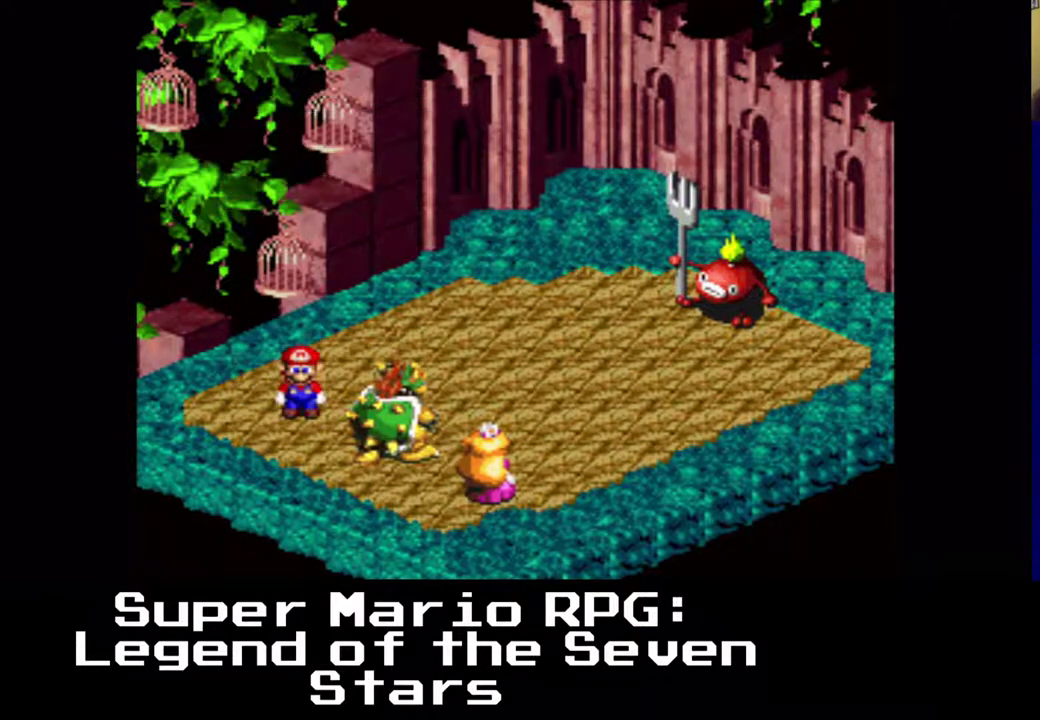
{"buttons": [], "left_stick": "center", "events": [[333, "B", "down"], [433, "B", "up"]]}
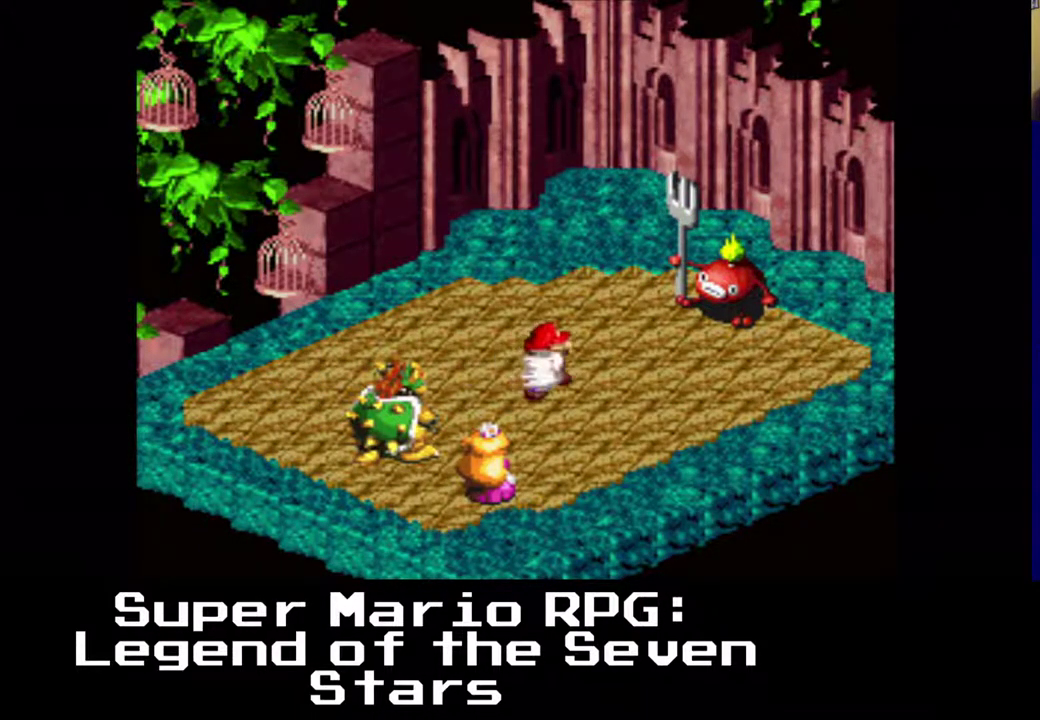
{"buttons": [], "left_stick": "center", "events": []}
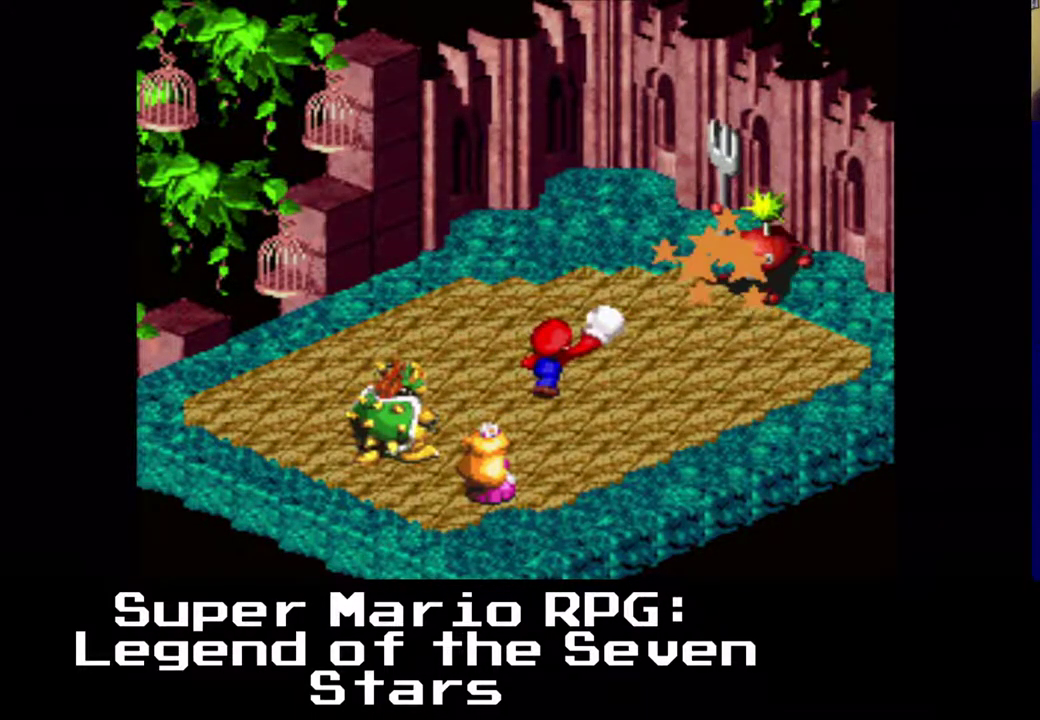
{"buttons": [], "left_stick": "center", "events": []}
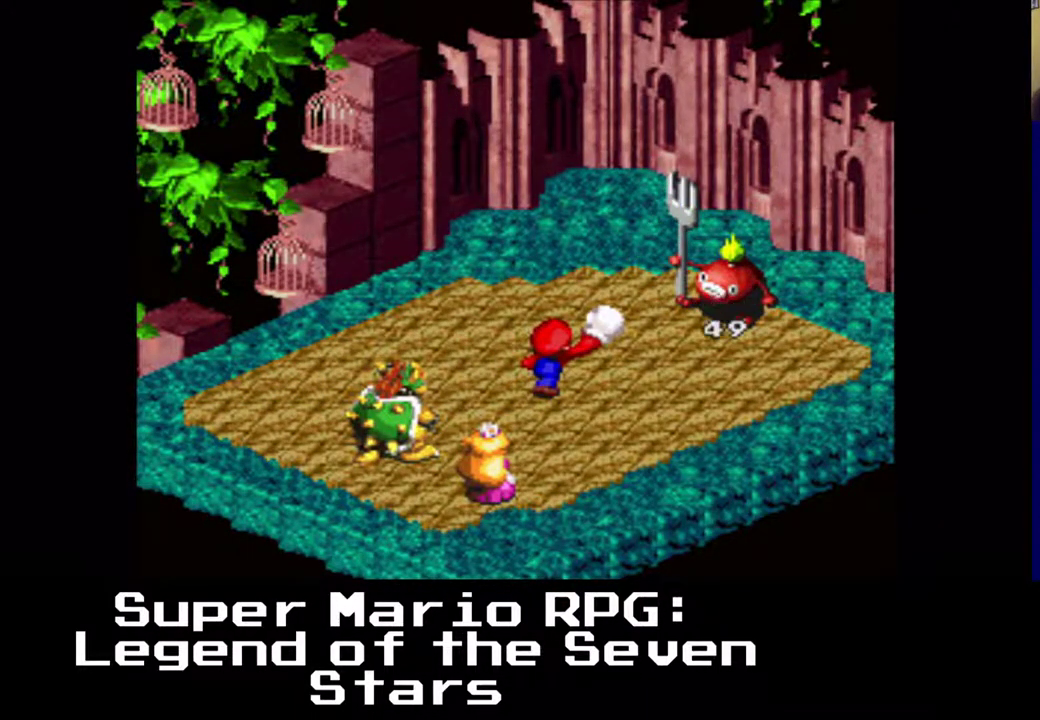
{"buttons": [], "left_stick": "center", "events": []}
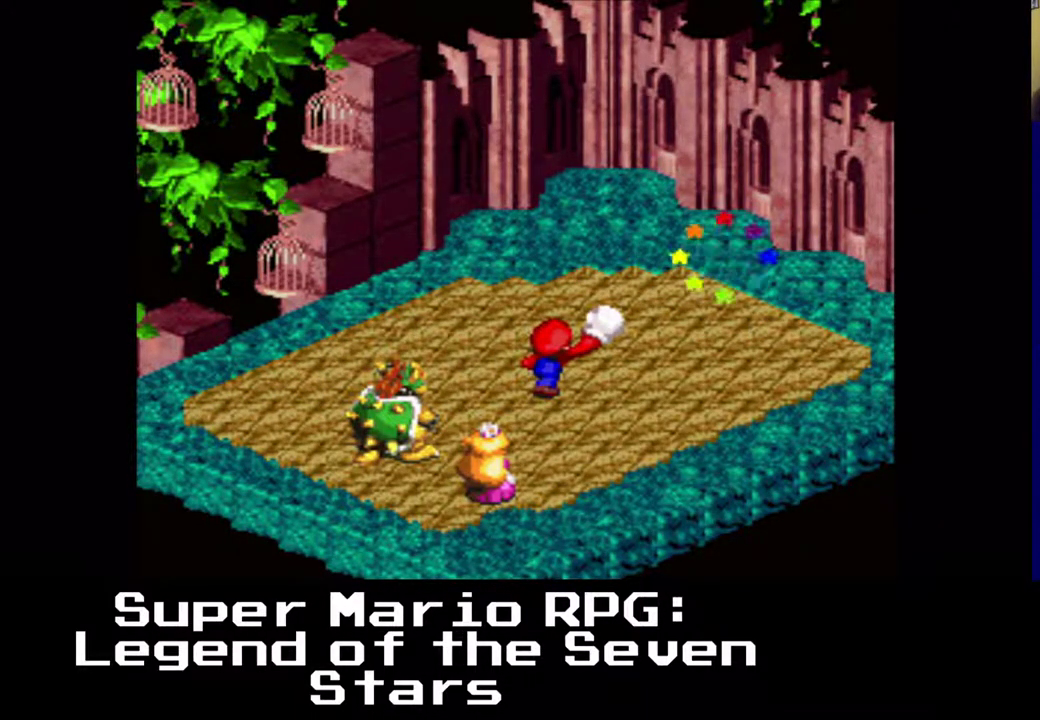
{"buttons": [], "left_stick": "center", "events": []}
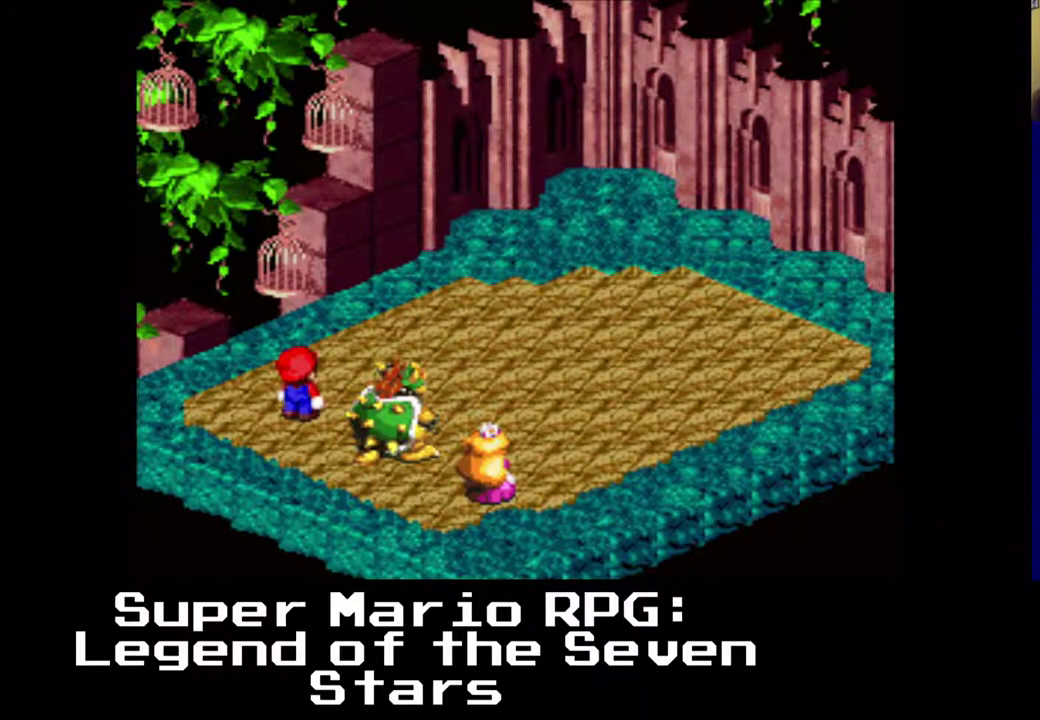
{"buttons": [], "left_stick": "center", "events": []}
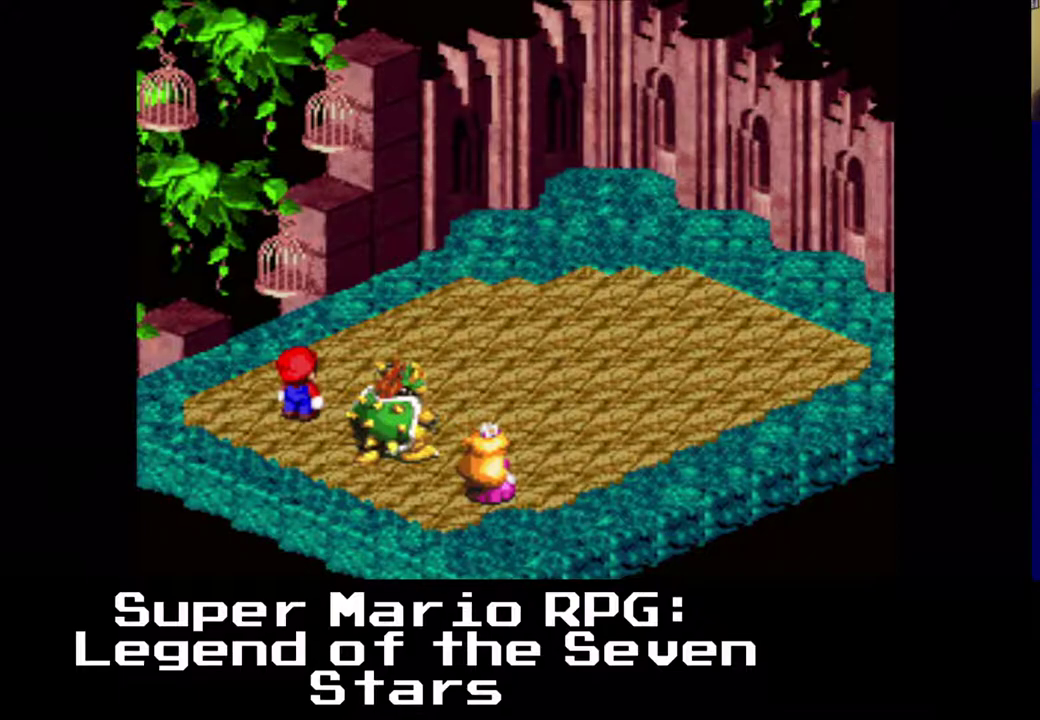
{"buttons": [], "left_stick": "center", "events": []}
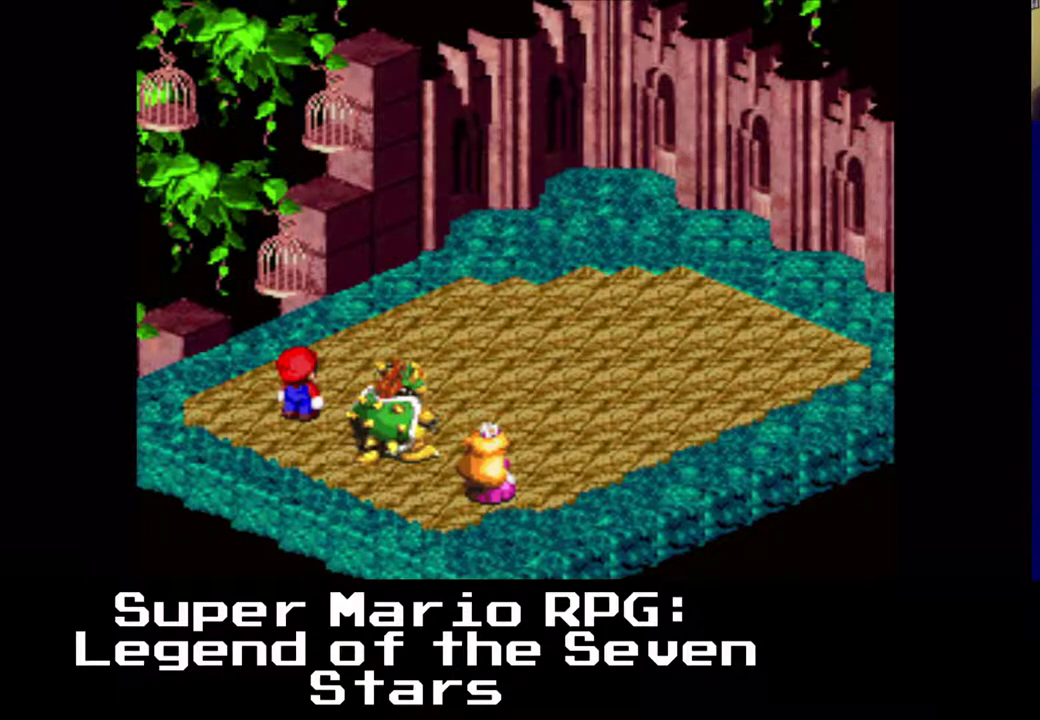
{"buttons": [], "left_stick": "center", "events": []}
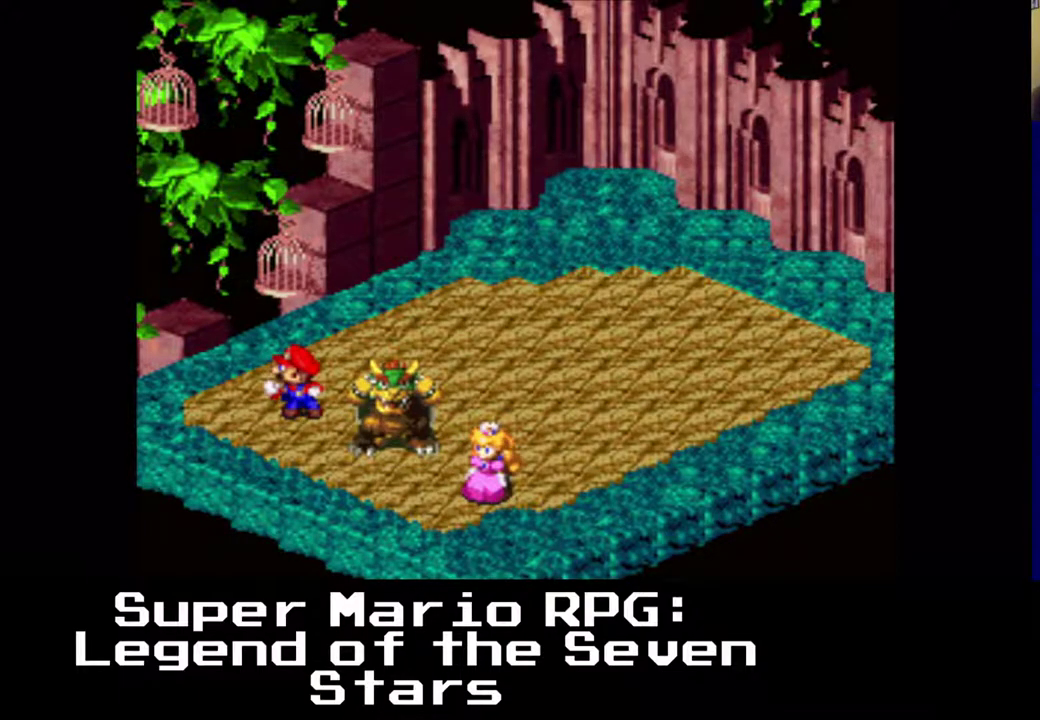
{"buttons": [], "left_stick": "center", "events": []}
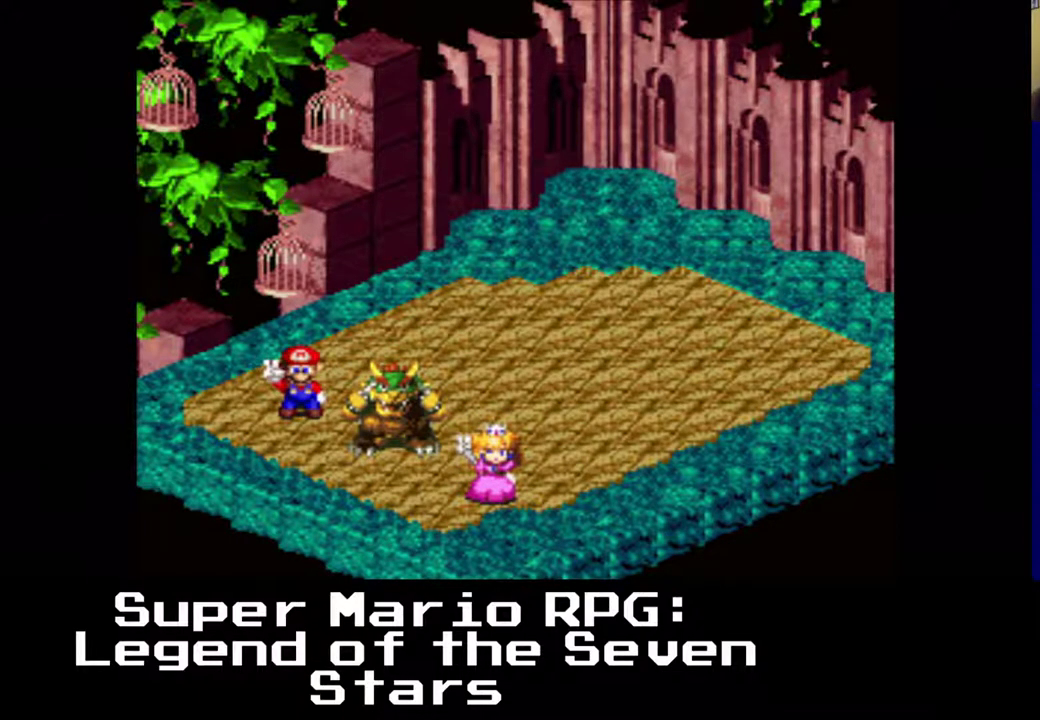
{"buttons": [], "left_stick": "center", "events": []}
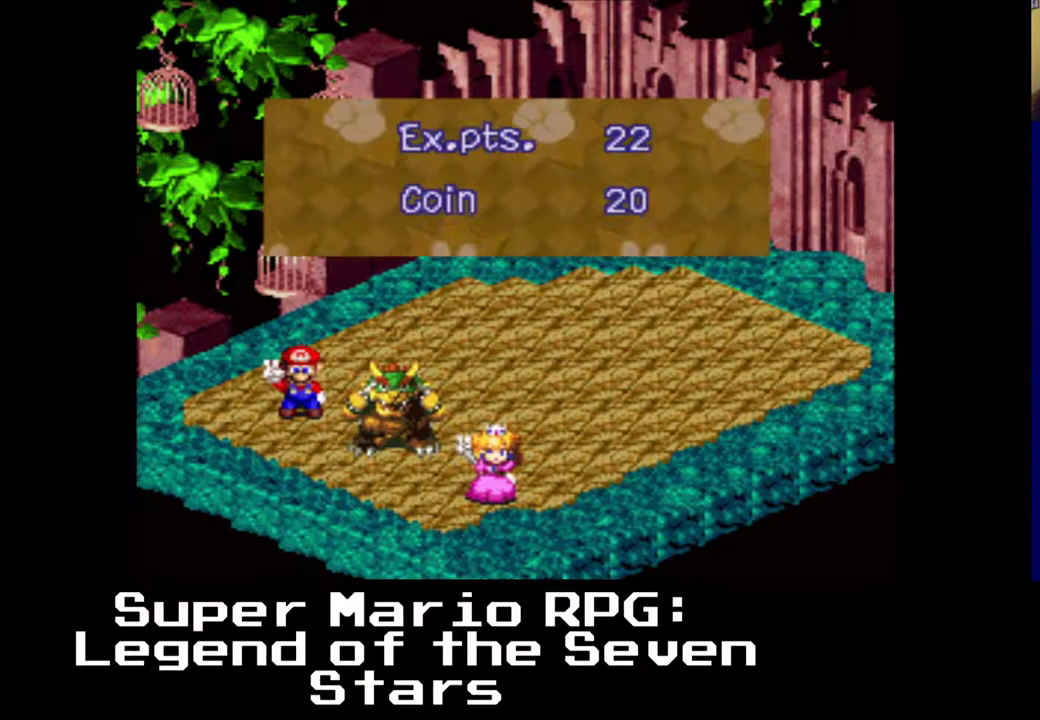
{"buttons": [], "left_stick": "center", "events": [[350, "B", "down"], [500, "B", "up"]]}
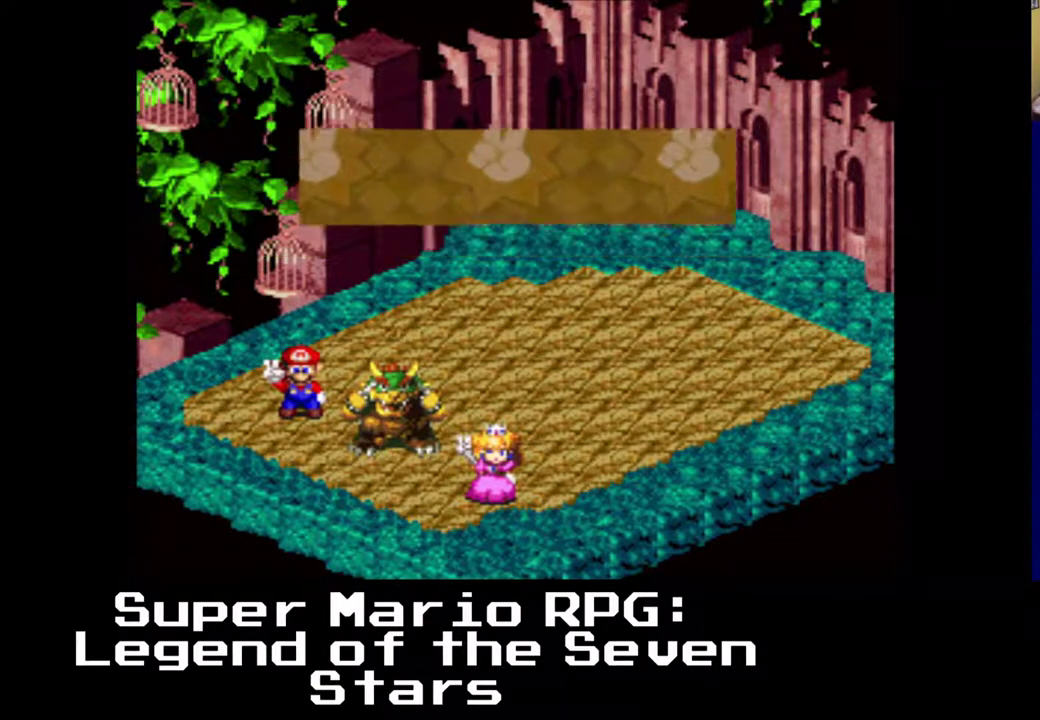
{"buttons": [], "left_stick": "center", "events": []}
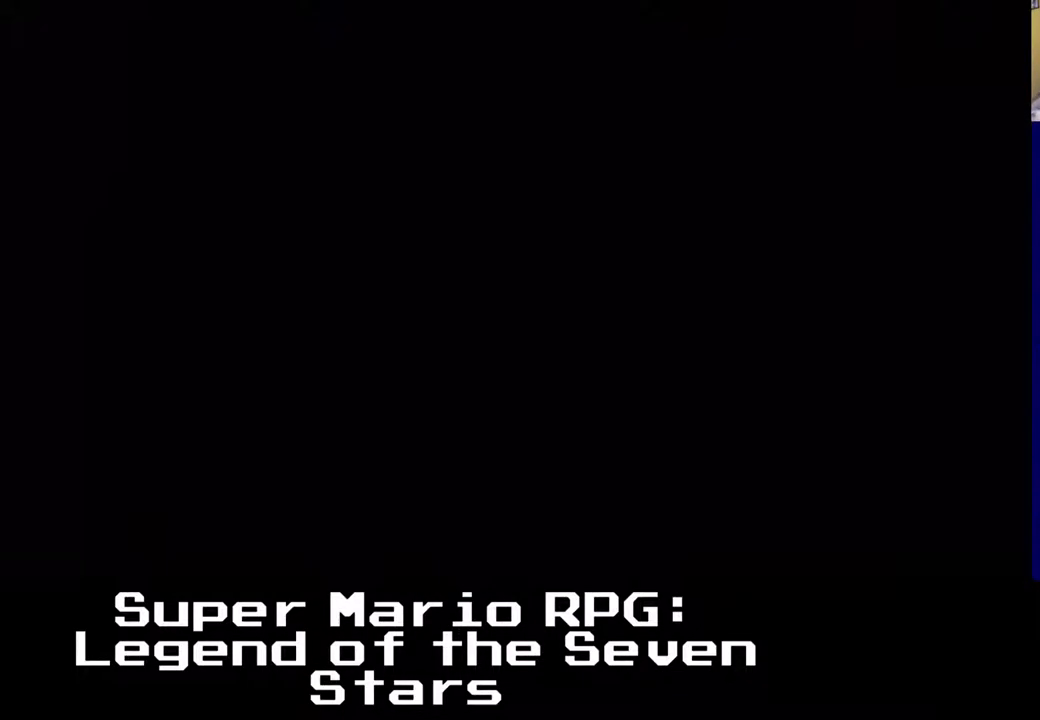
{"buttons": [], "left_stick": "center", "events": []}
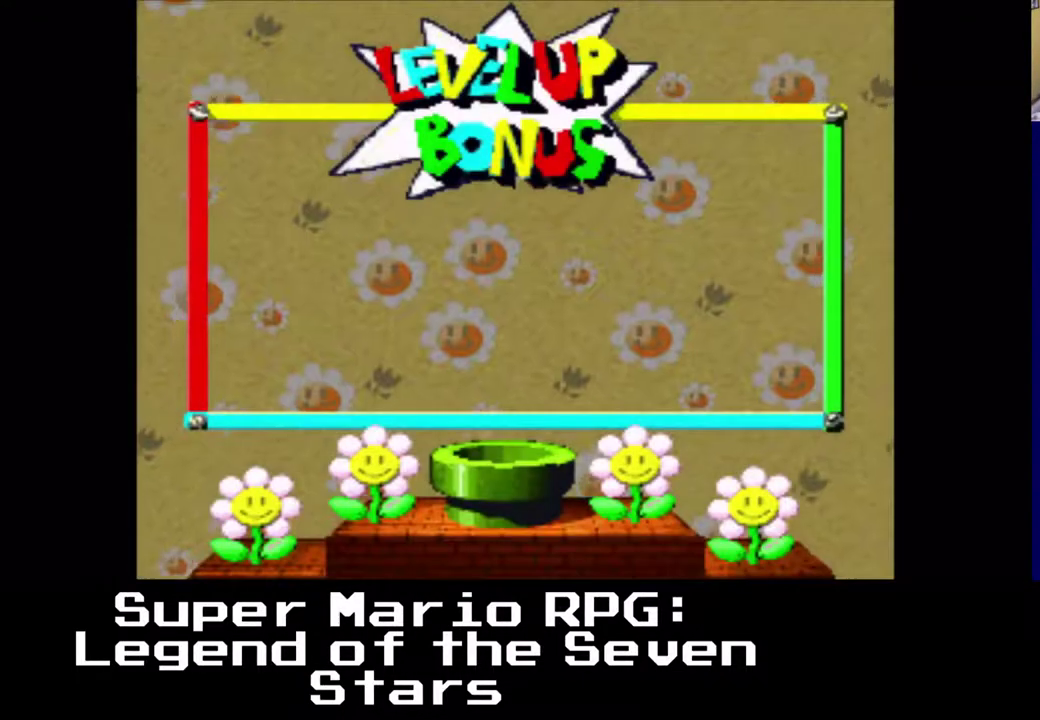
{"buttons": [], "left_stick": "center", "events": []}
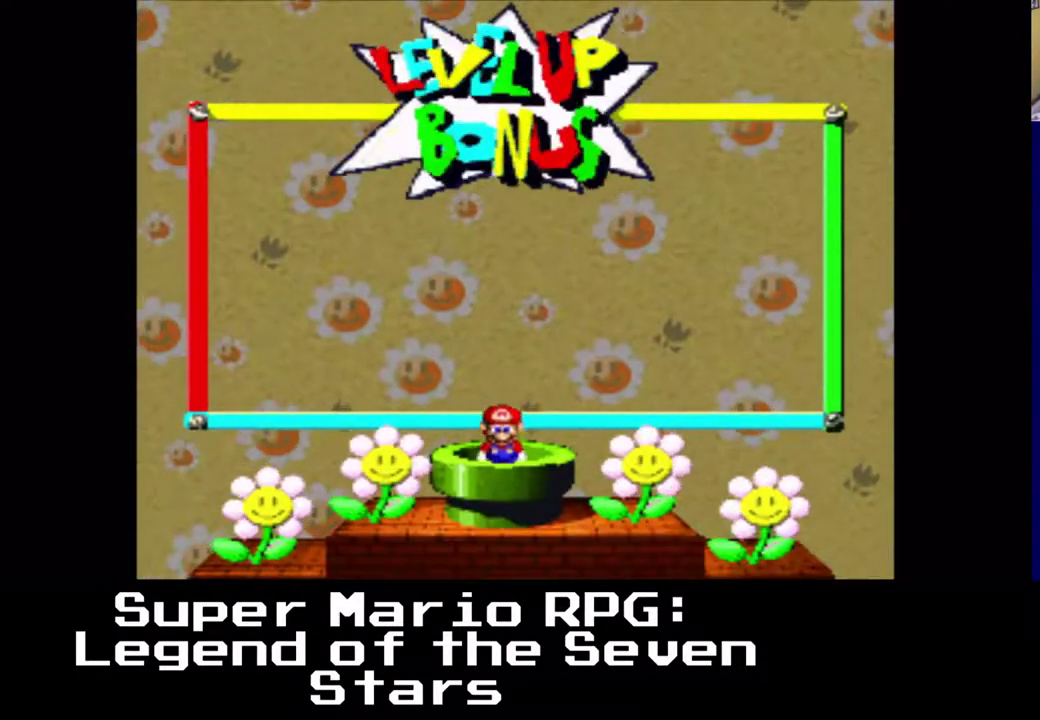
{"buttons": [], "left_stick": "center", "events": []}
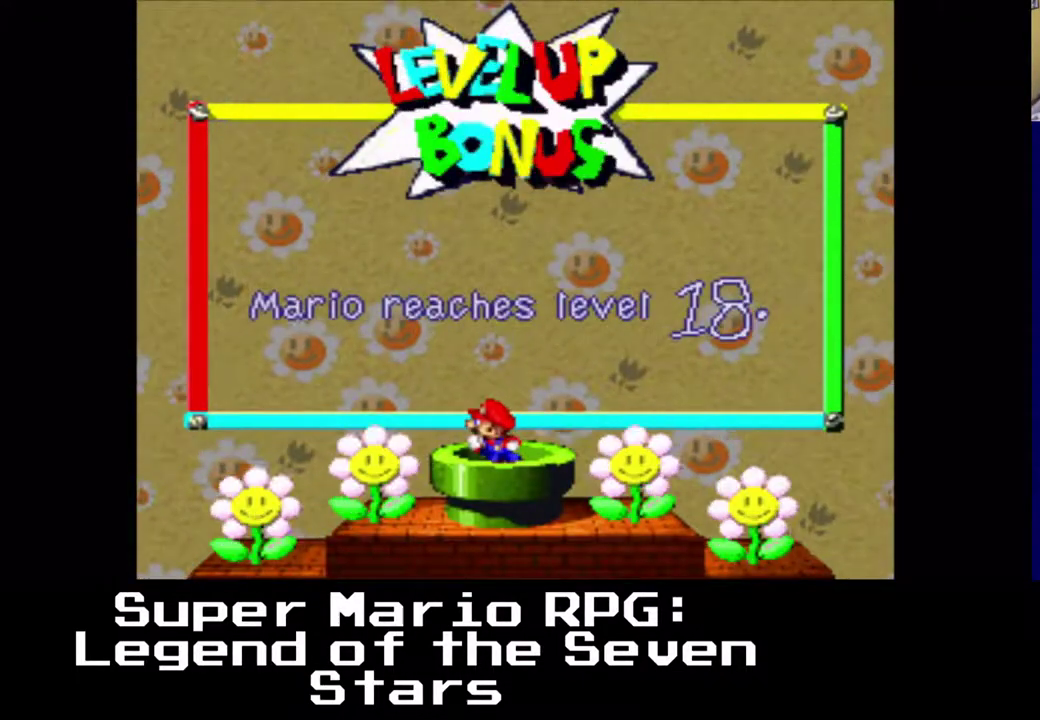
{"buttons": [], "left_stick": "center", "events": [[350, "B", "down"], [467, "B", "up"]]}
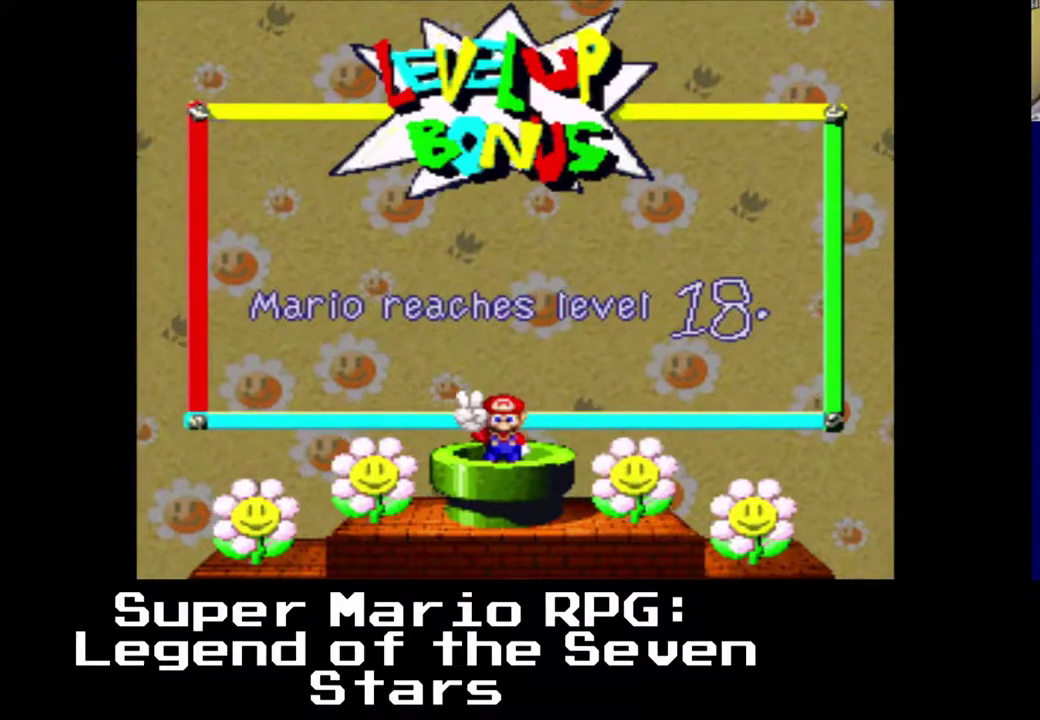
{"buttons": [], "left_stick": "center", "events": []}
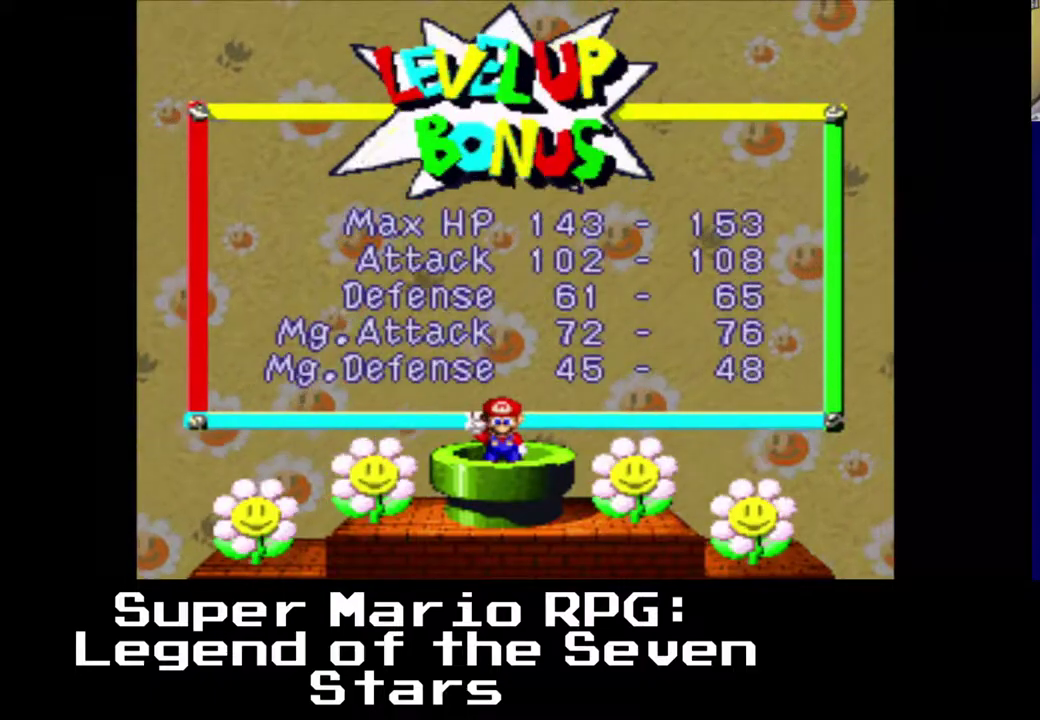
{"buttons": [], "left_stick": "center", "events": []}
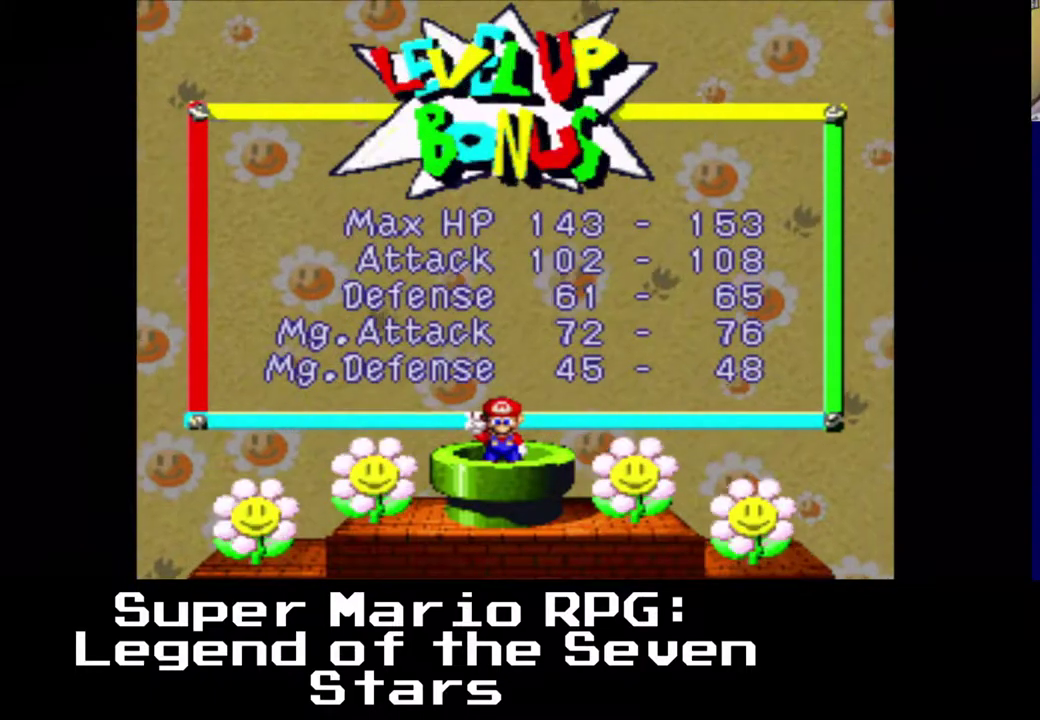
{"buttons": [], "left_stick": "center", "events": [[300, "B", "down"], [417, "B", "up"]]}
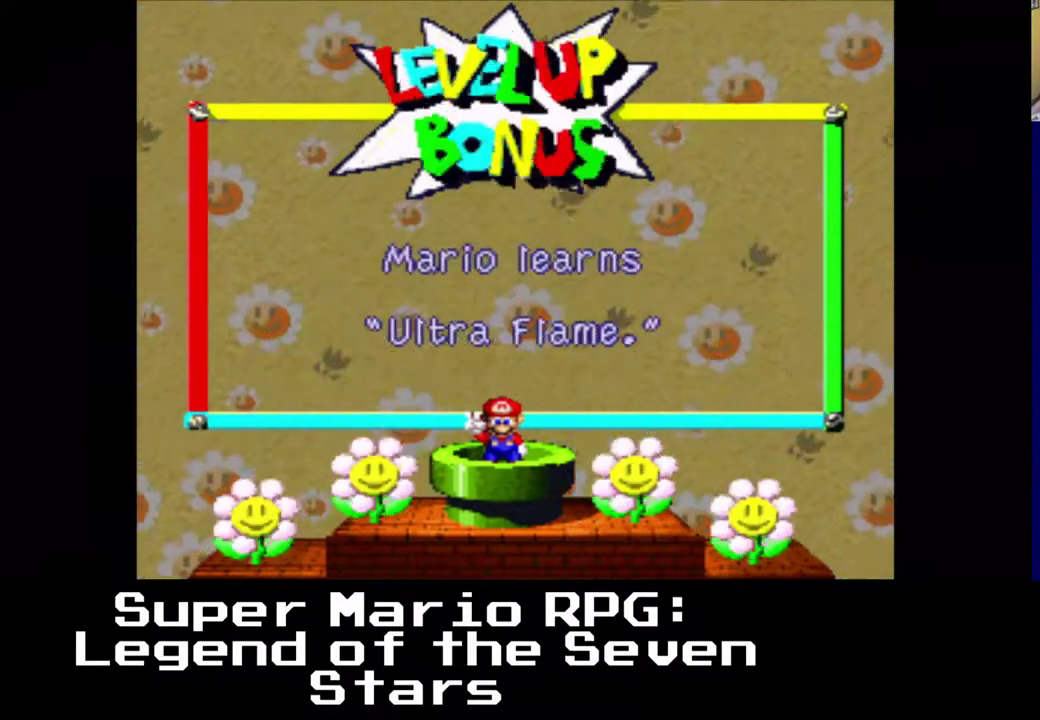
{"buttons": [], "left_stick": "center", "events": []}
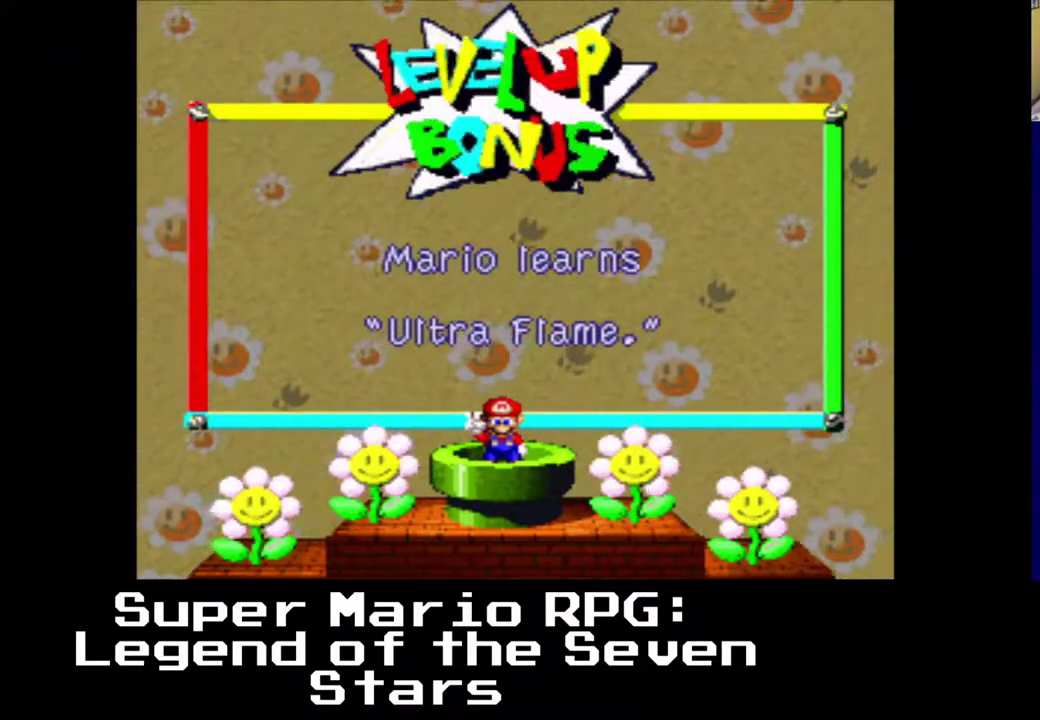
{"buttons": [], "left_stick": "center", "events": []}
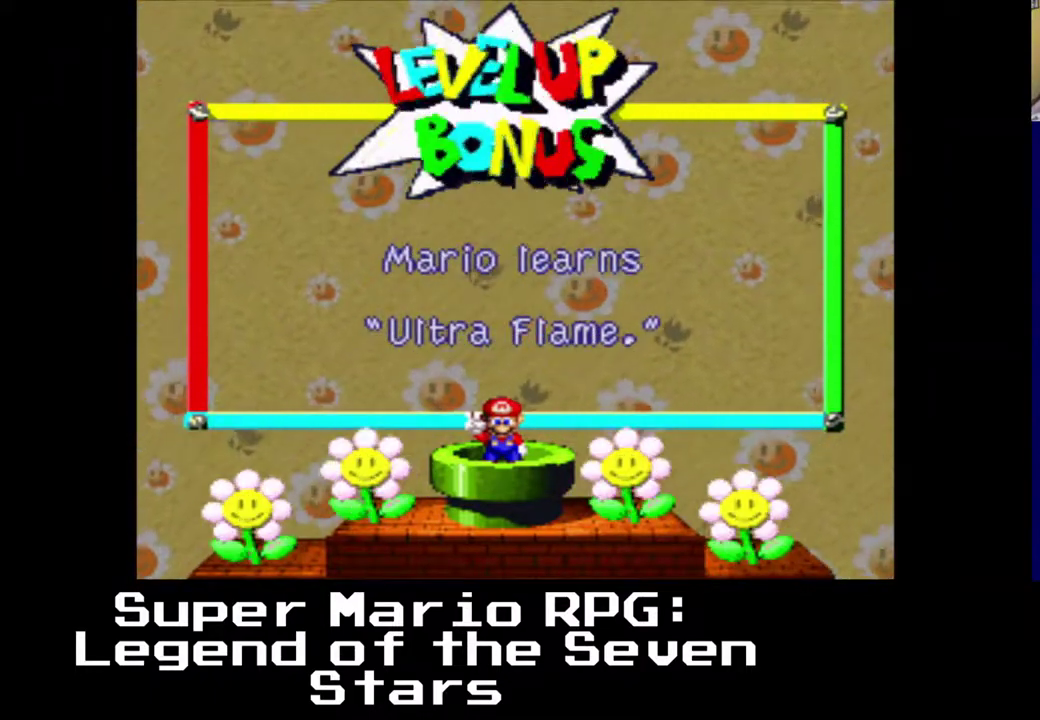
{"buttons": [], "left_stick": "center", "events": []}
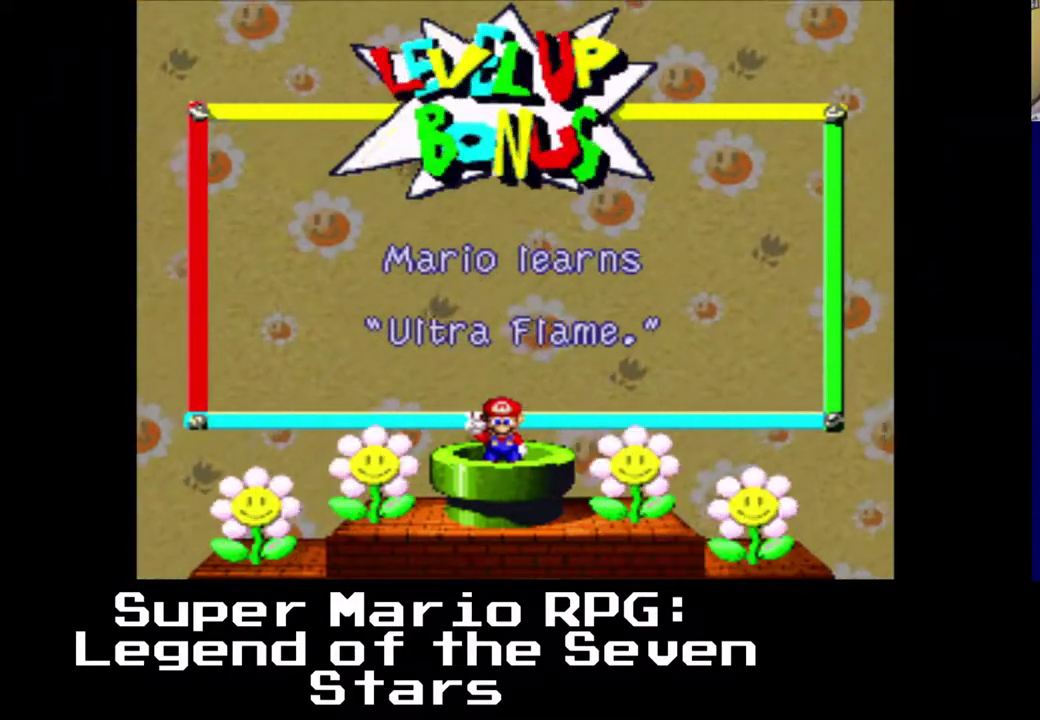
{"buttons": ["B"], "left_stick": "center", "events": [[450, "B", "down"]]}